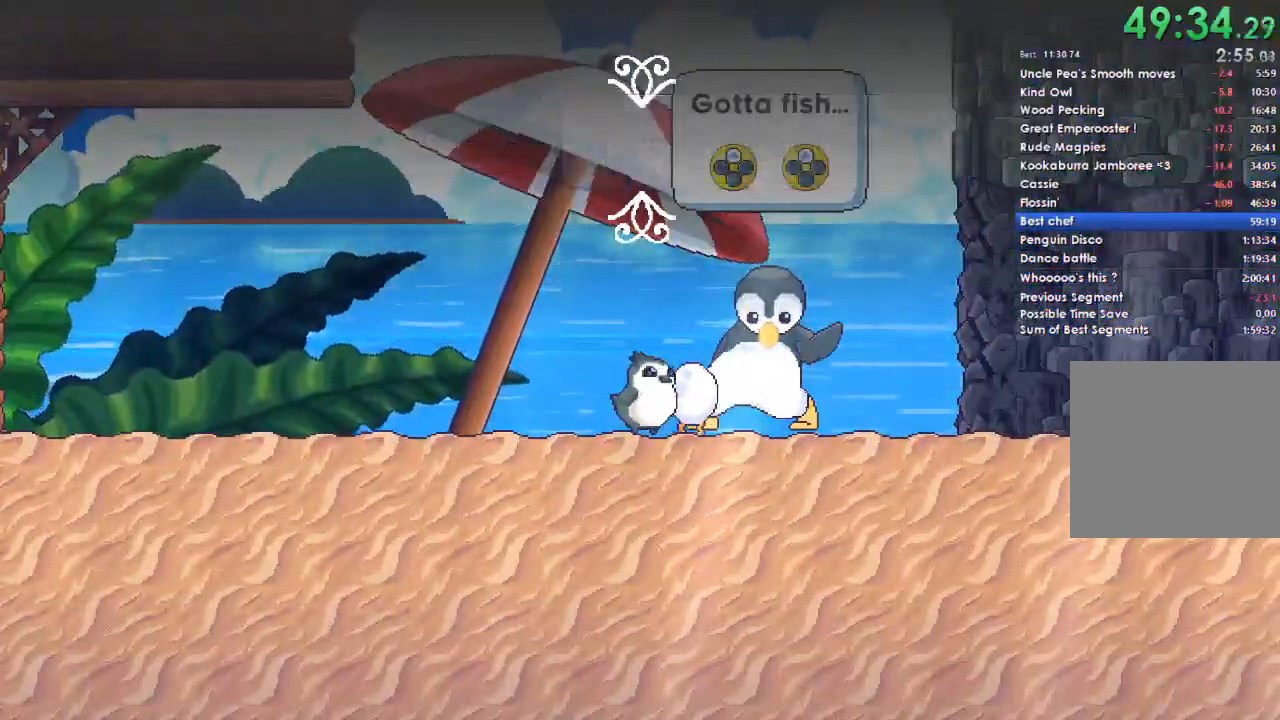
Gameplay with a controller (Xbox layout); each line is a JSON object with the inputs held at the frame after it. "events" lists button and stick changes between this image and that frame as [ms after this image, input, new state], when the widget could be followed in between.
{"buttons": [], "left_stick": "right", "right_stick": "center", "events": [[33, "DPAD_RIGHT", "up"]]}
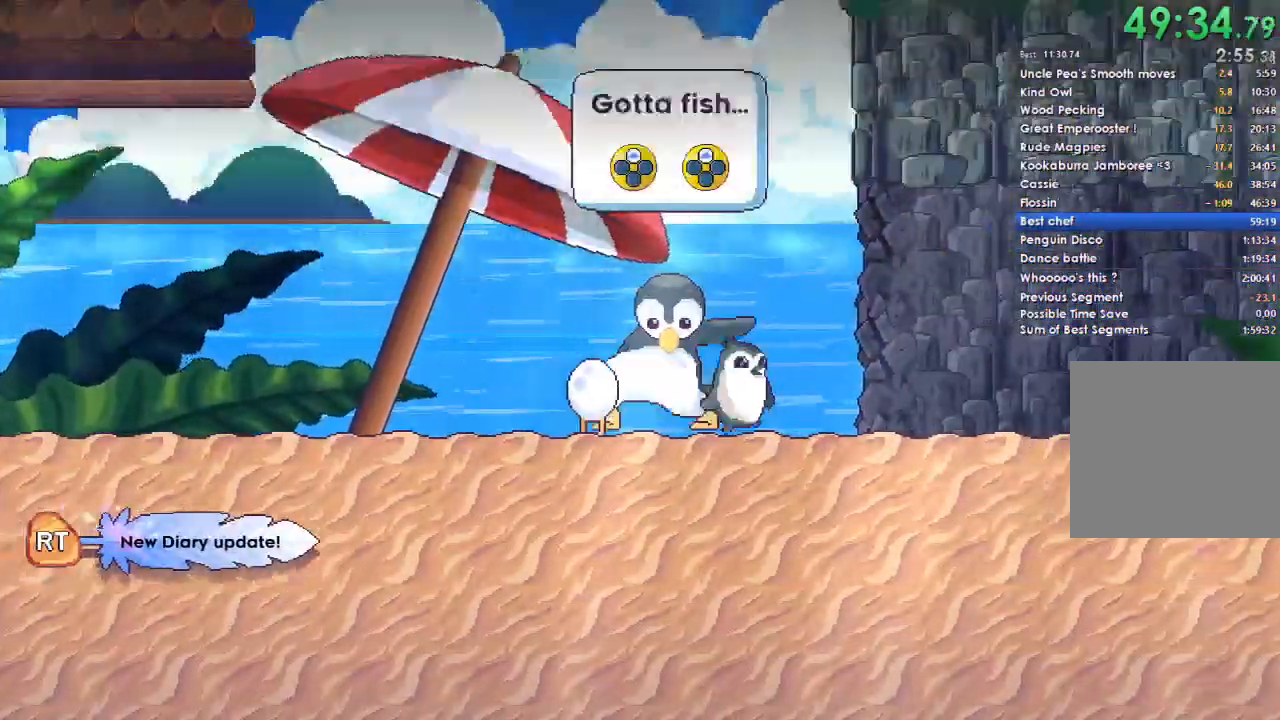
{"buttons": [], "left_stick": "right", "right_stick": "center", "events": []}
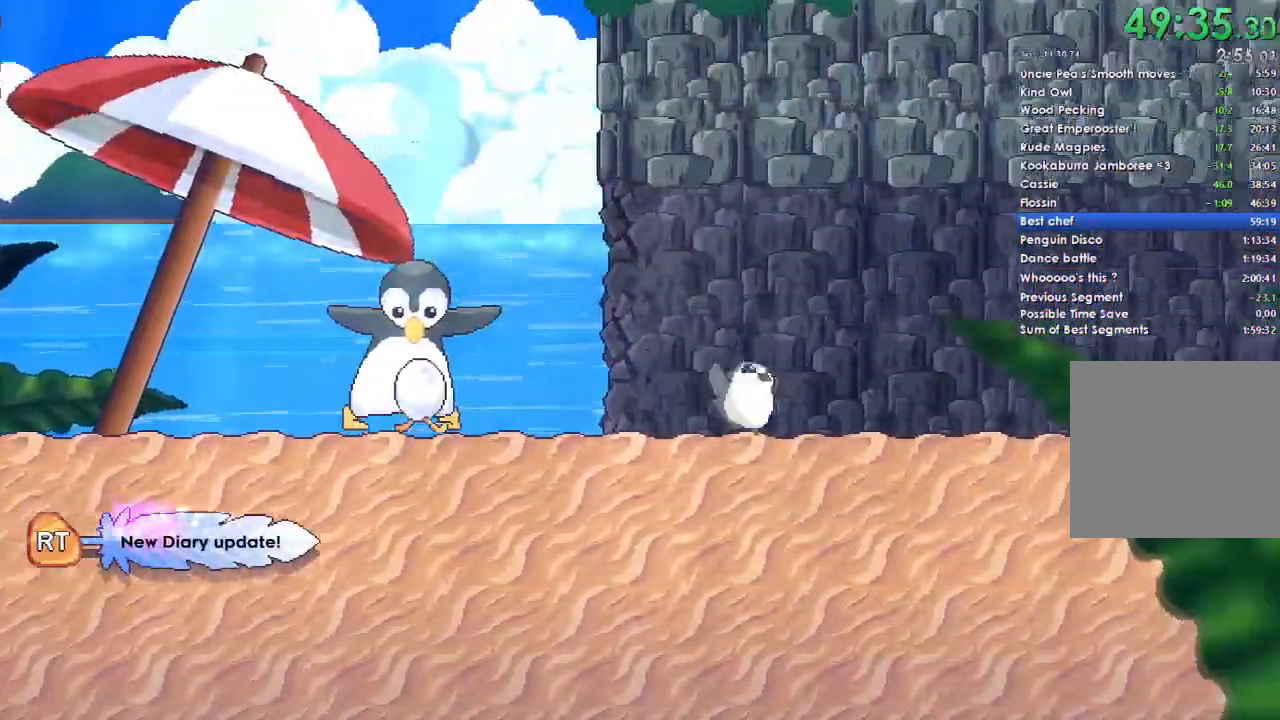
{"buttons": [], "left_stick": "right", "right_stick": "center", "events": [[167, "A", "down"], [267, "A", "up"]]}
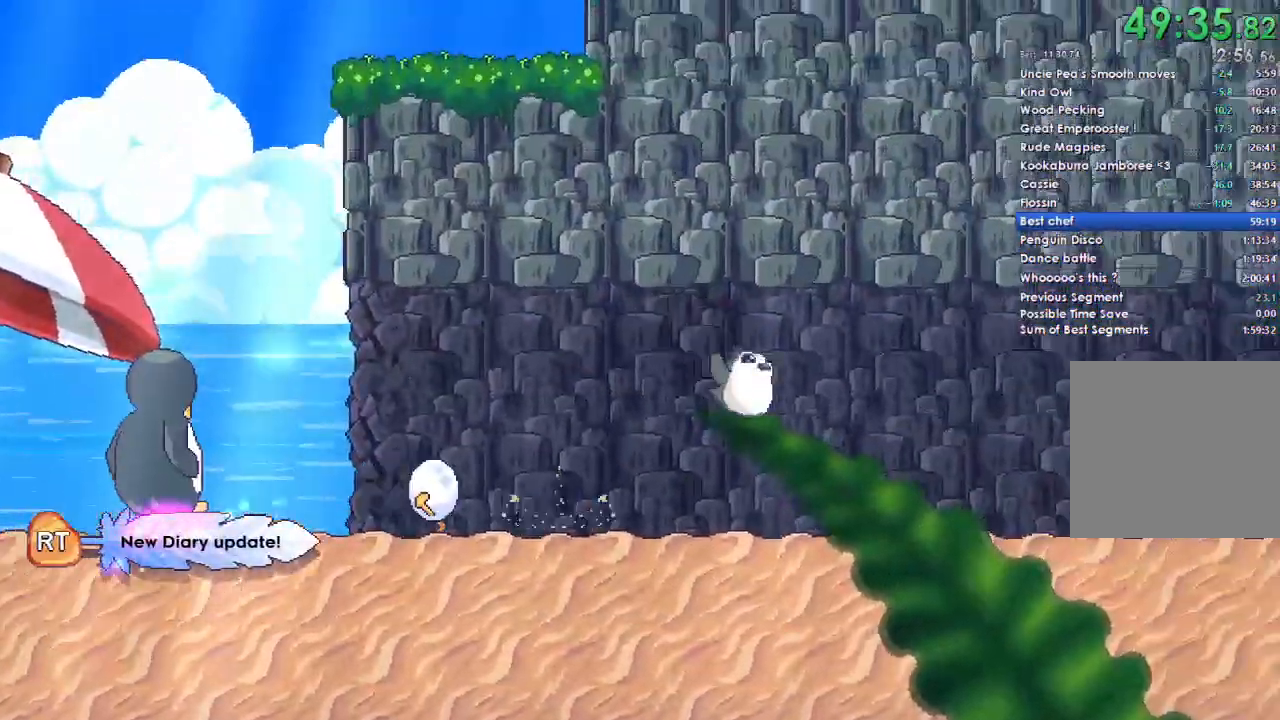
{"buttons": [], "left_stick": "right", "right_stick": "center", "events": [[100, "A", "down"], [267, "A", "up"]]}
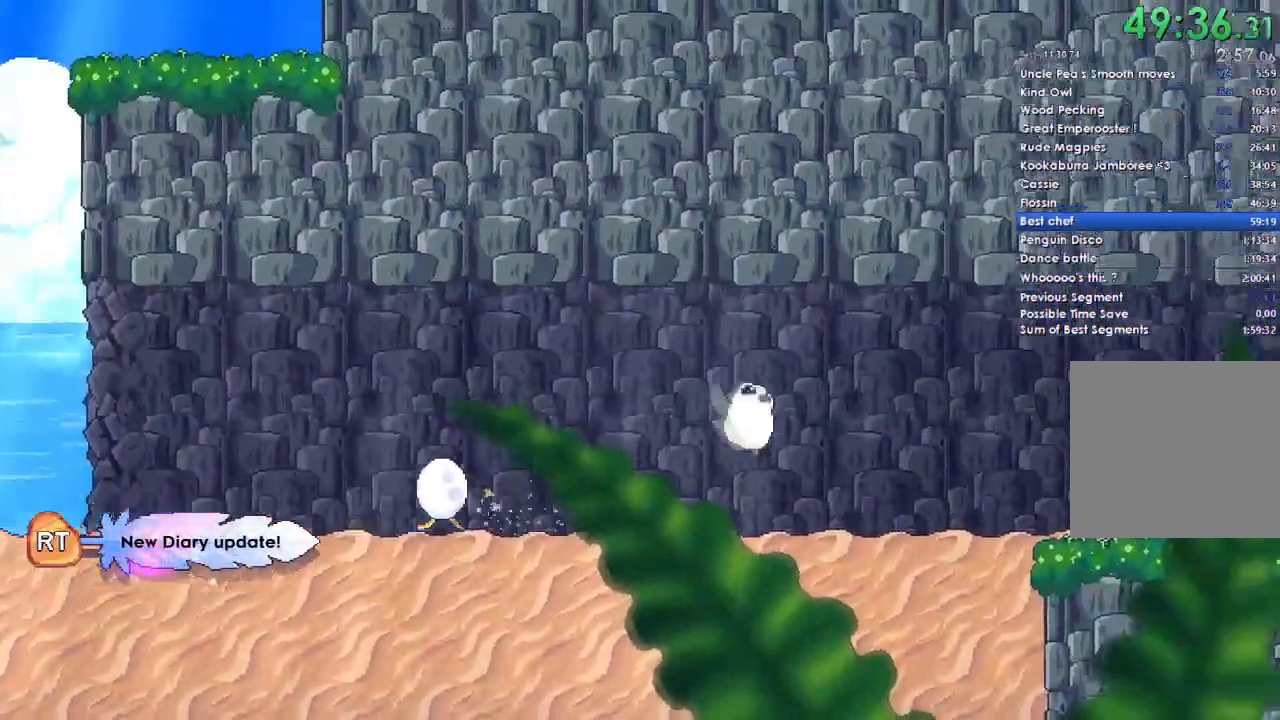
{"buttons": [], "left_stick": "right", "right_stick": "center", "events": []}
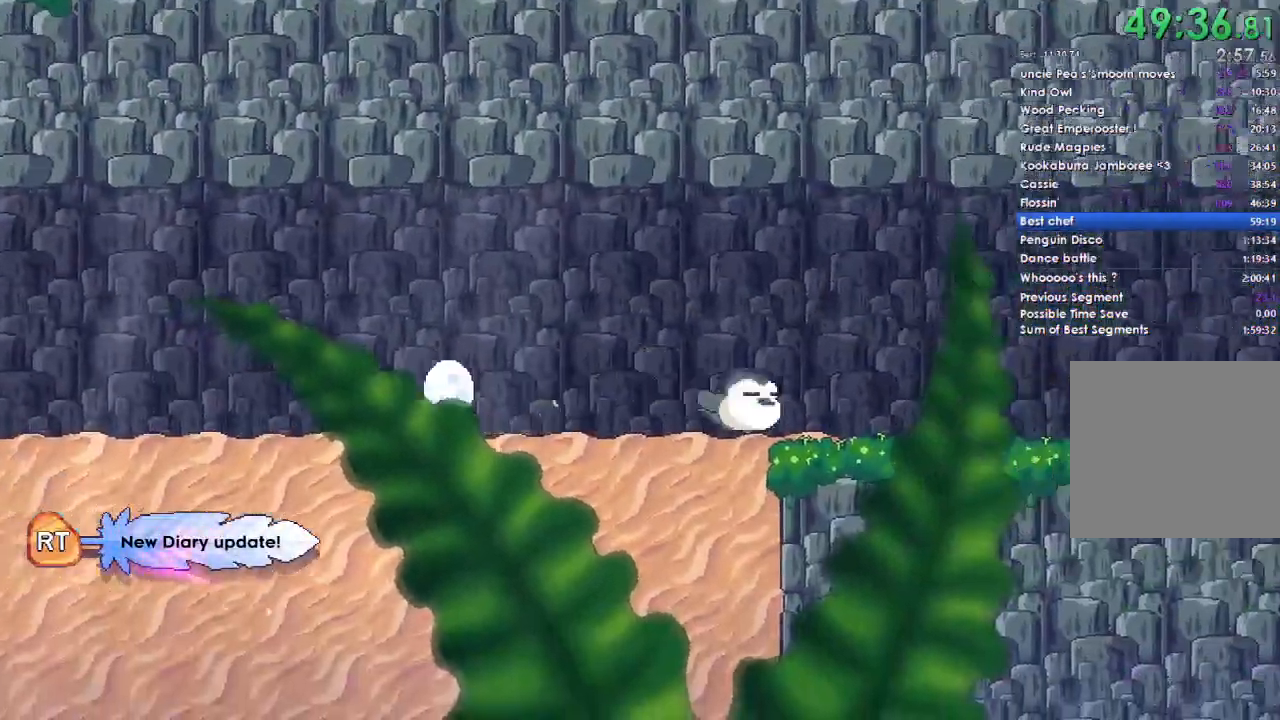
{"buttons": [], "left_stick": "right", "right_stick": "center", "events": []}
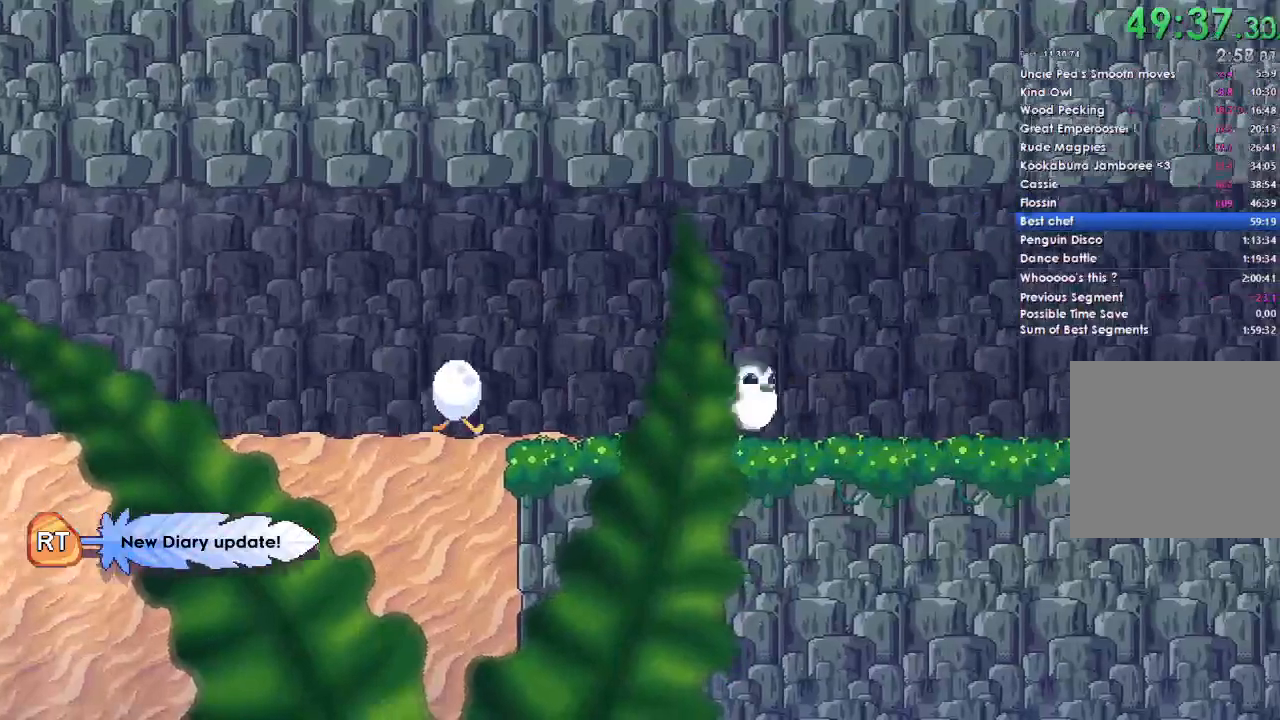
{"buttons": [], "left_stick": "right", "right_stick": "center", "events": []}
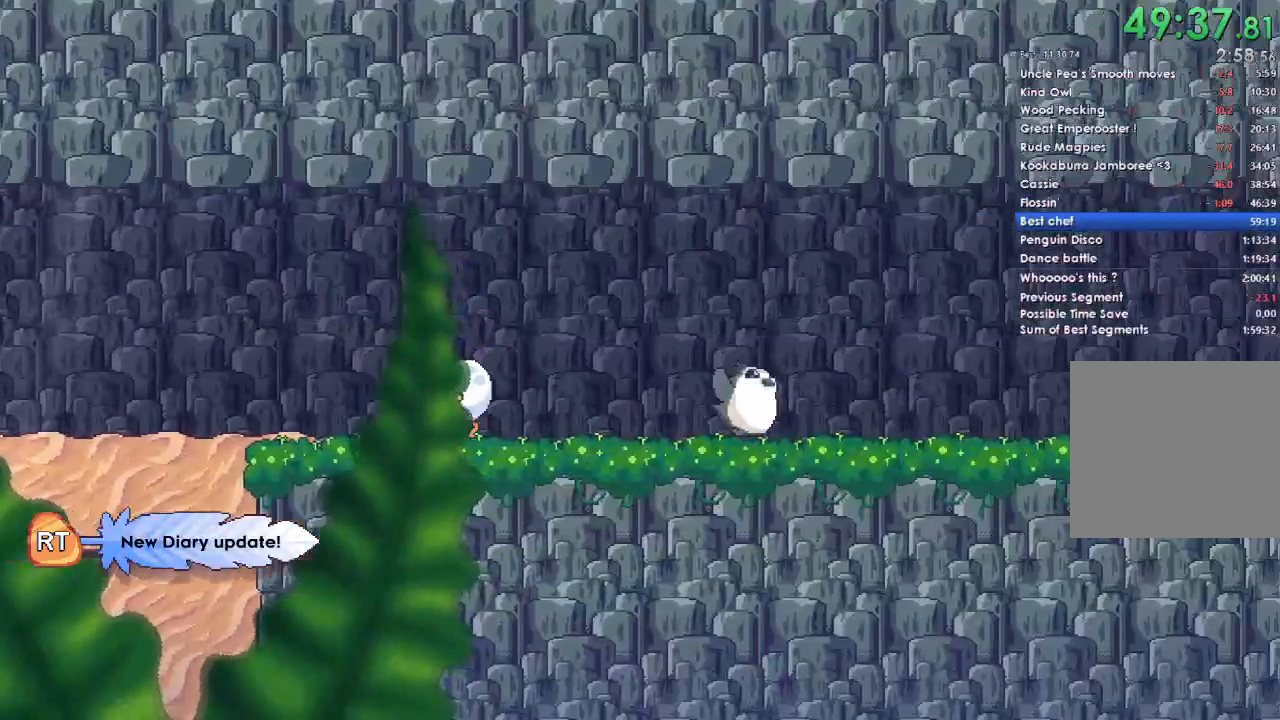
{"buttons": [], "left_stick": "right", "right_stick": "center", "events": []}
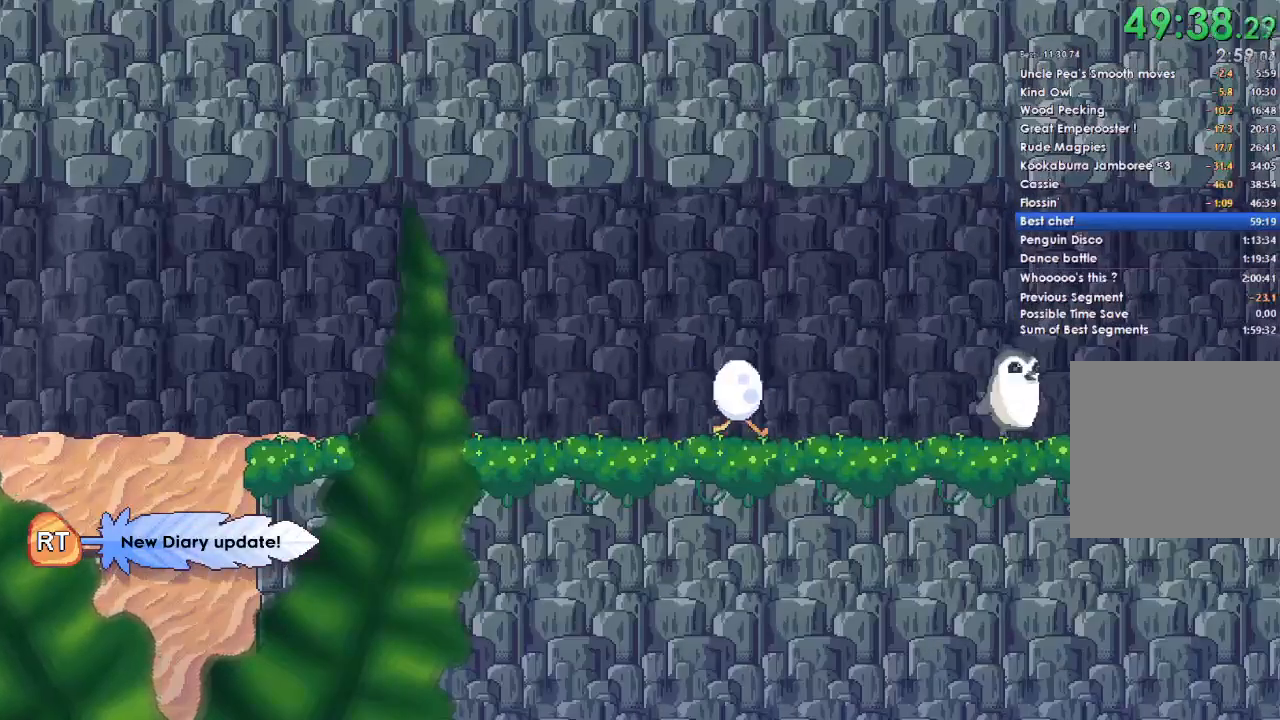
{"buttons": [], "left_stick": "right", "right_stick": "center", "events": []}
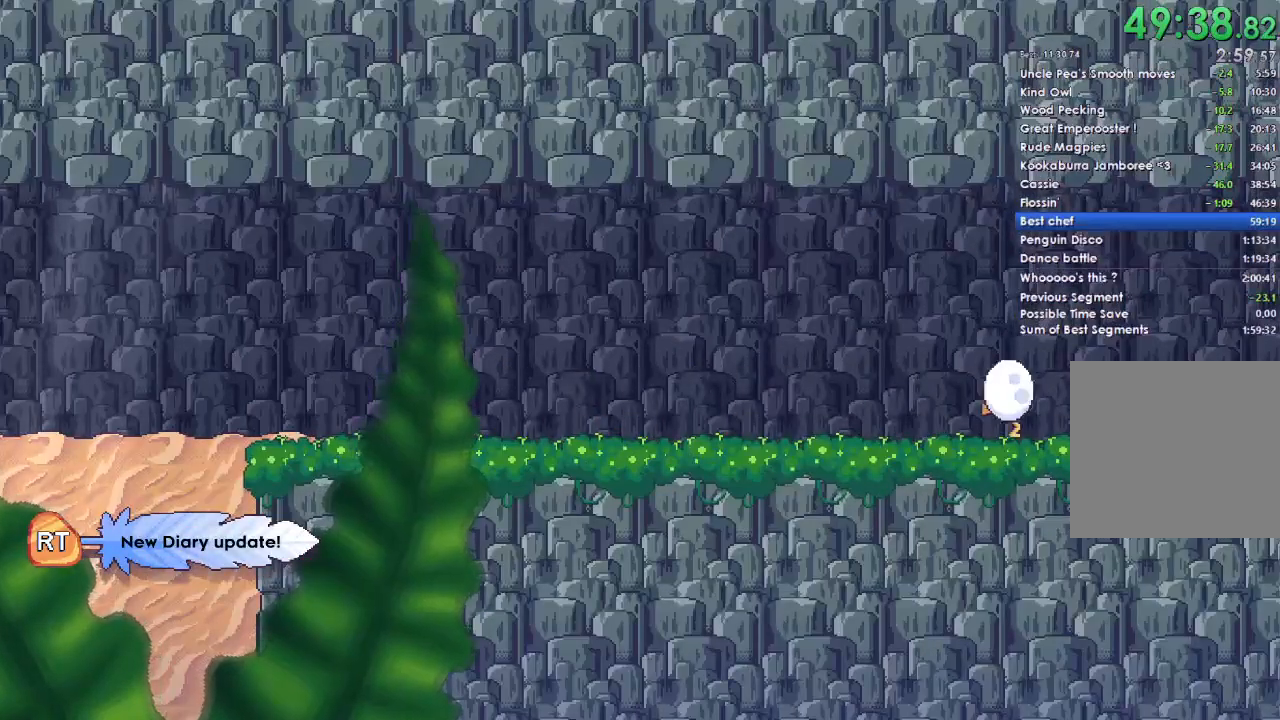
{"buttons": ["A"], "left_stick": "right", "right_stick": "center", "events": [[500, "A", "down"]]}
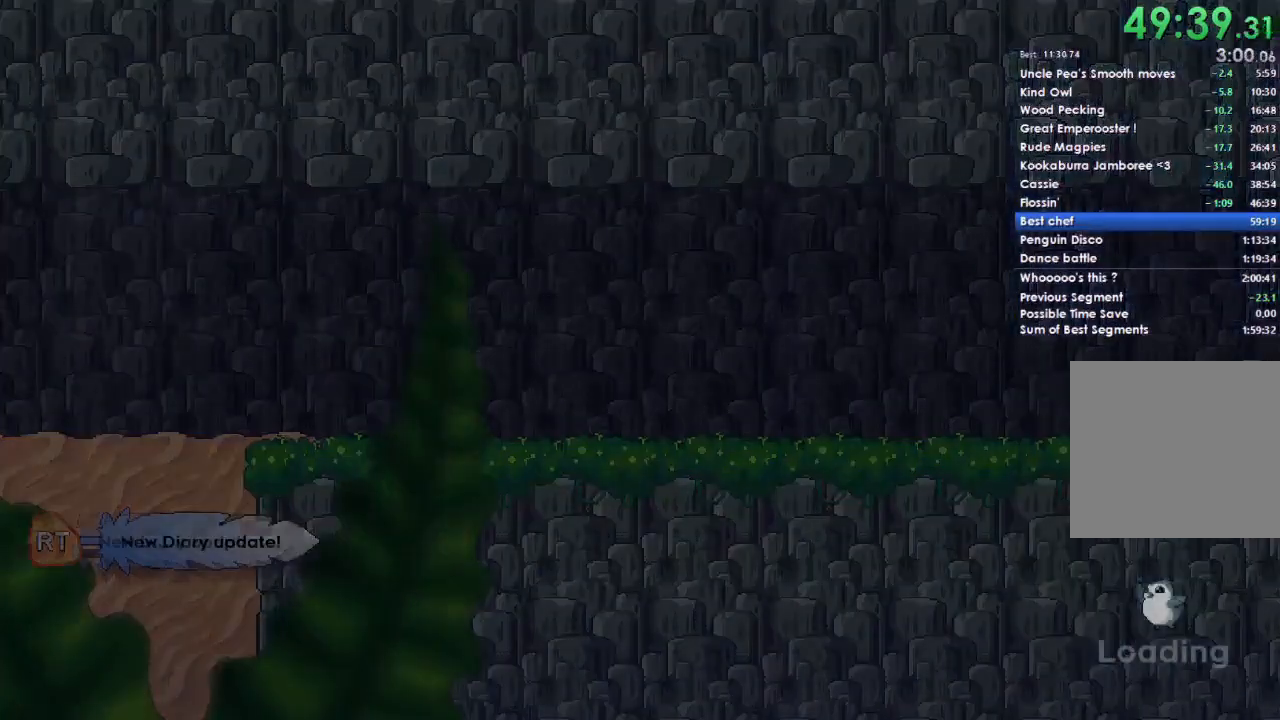
{"buttons": [], "left_stick": "right", "right_stick": "center", "events": [[100, "A", "up"], [200, "A", "down"], [300, "A", "up"], [367, "A", "down"], [500, "A", "up"]]}
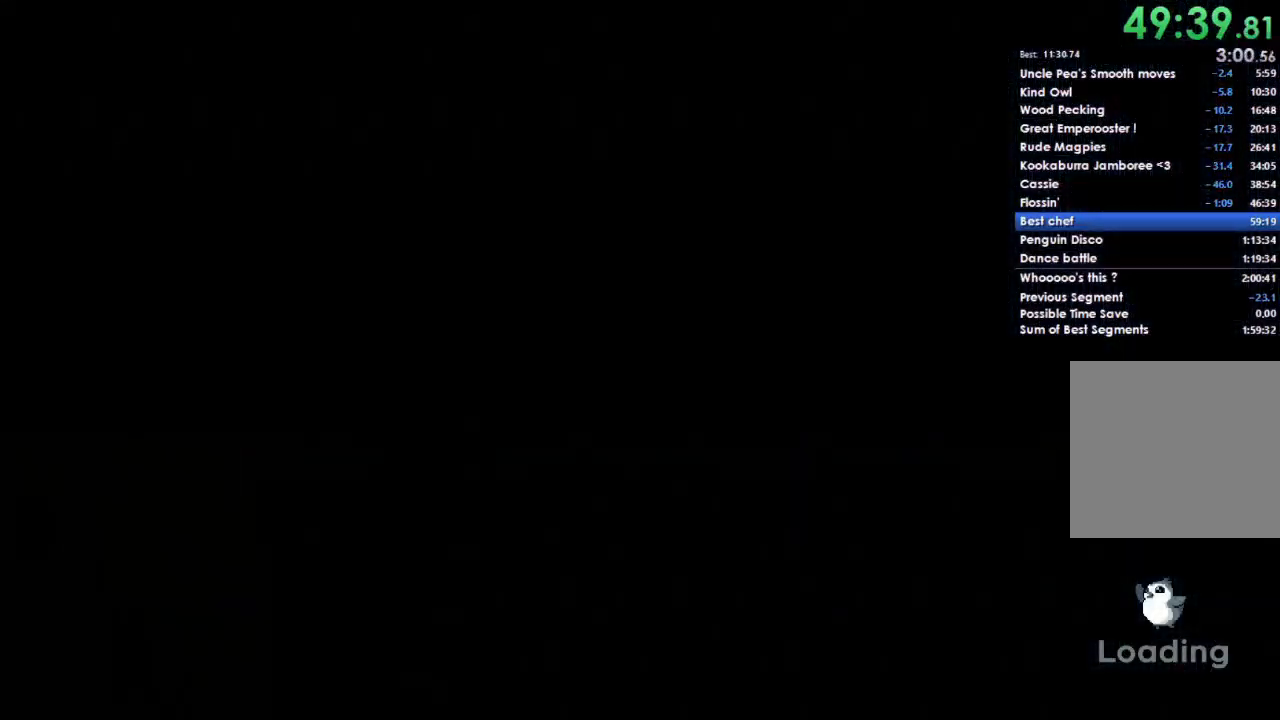
{"buttons": ["A"], "left_stick": "right", "right_stick": "center", "events": [[100, "A", "down"], [200, "A", "up"], [367, "A", "down"]]}
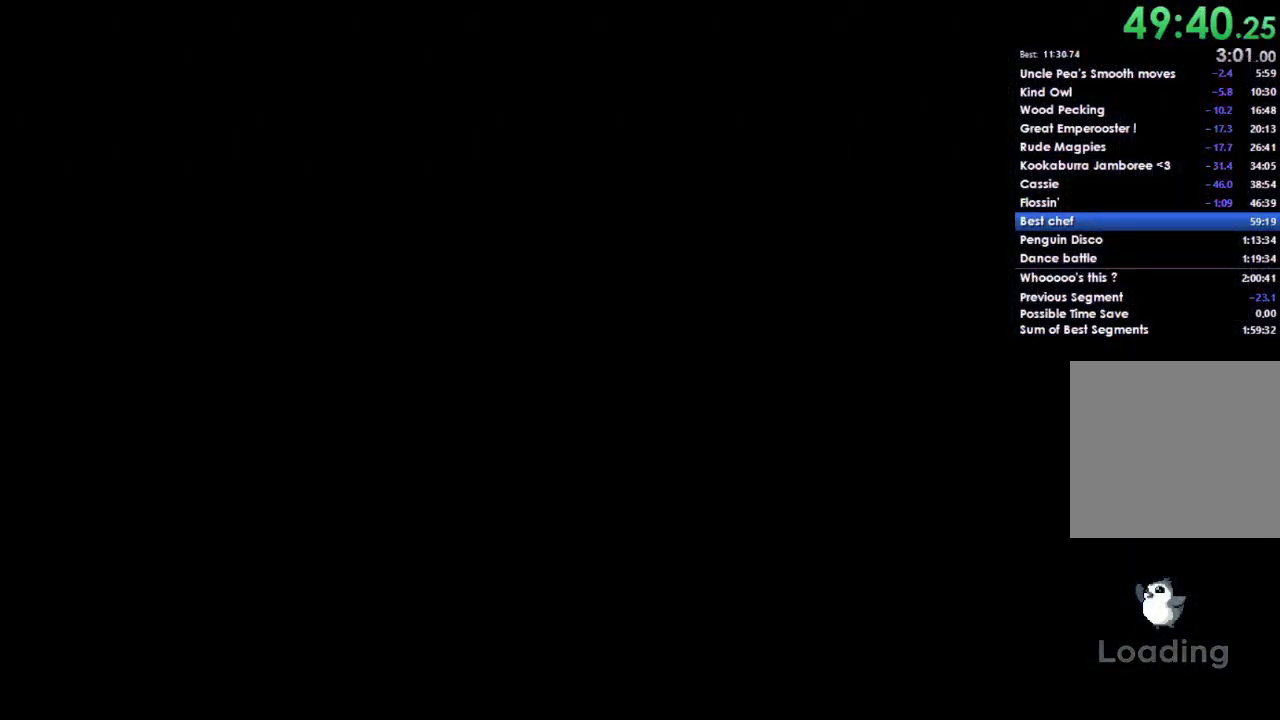
{"buttons": ["A"], "left_stick": "right", "right_stick": "center", "events": [[33, "A", "up"], [200, "A", "down"], [367, "A", "up"], [500, "A", "down"]]}
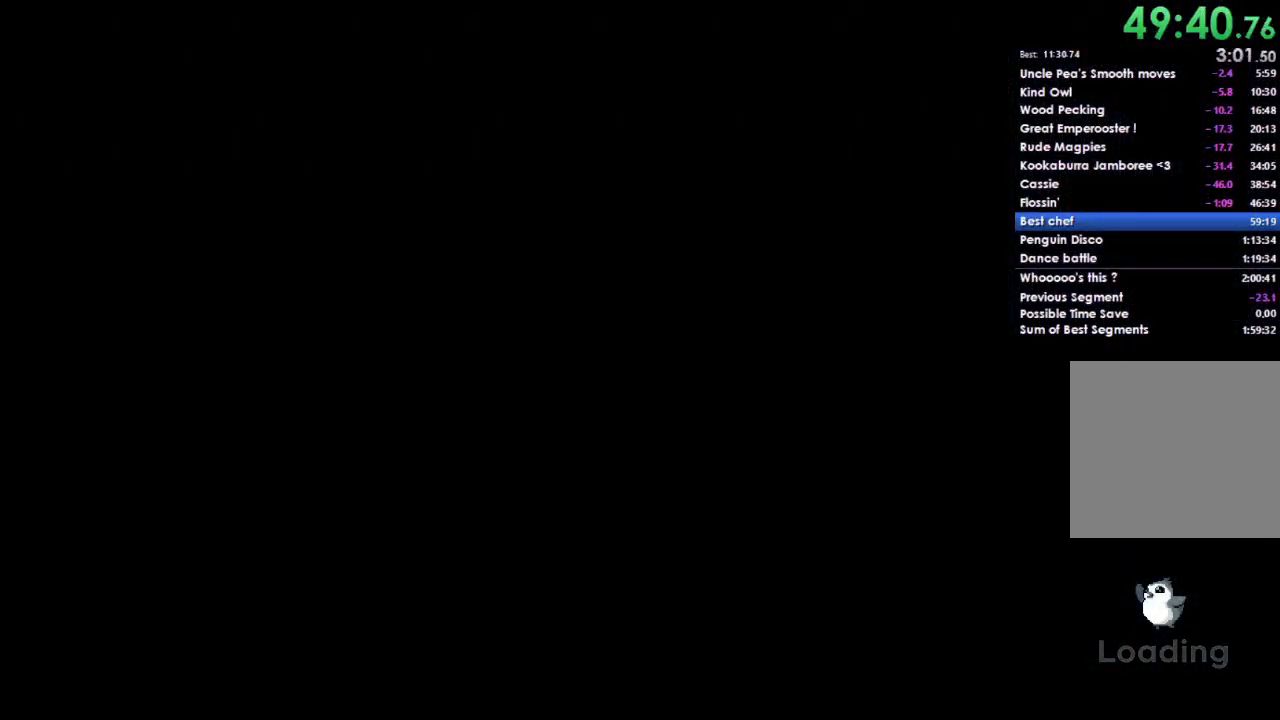
{"buttons": ["A"], "left_stick": "right", "right_stick": "center", "events": [[100, "A", "up"], [200, "A", "down"], [300, "A", "up"], [433, "A", "down"]]}
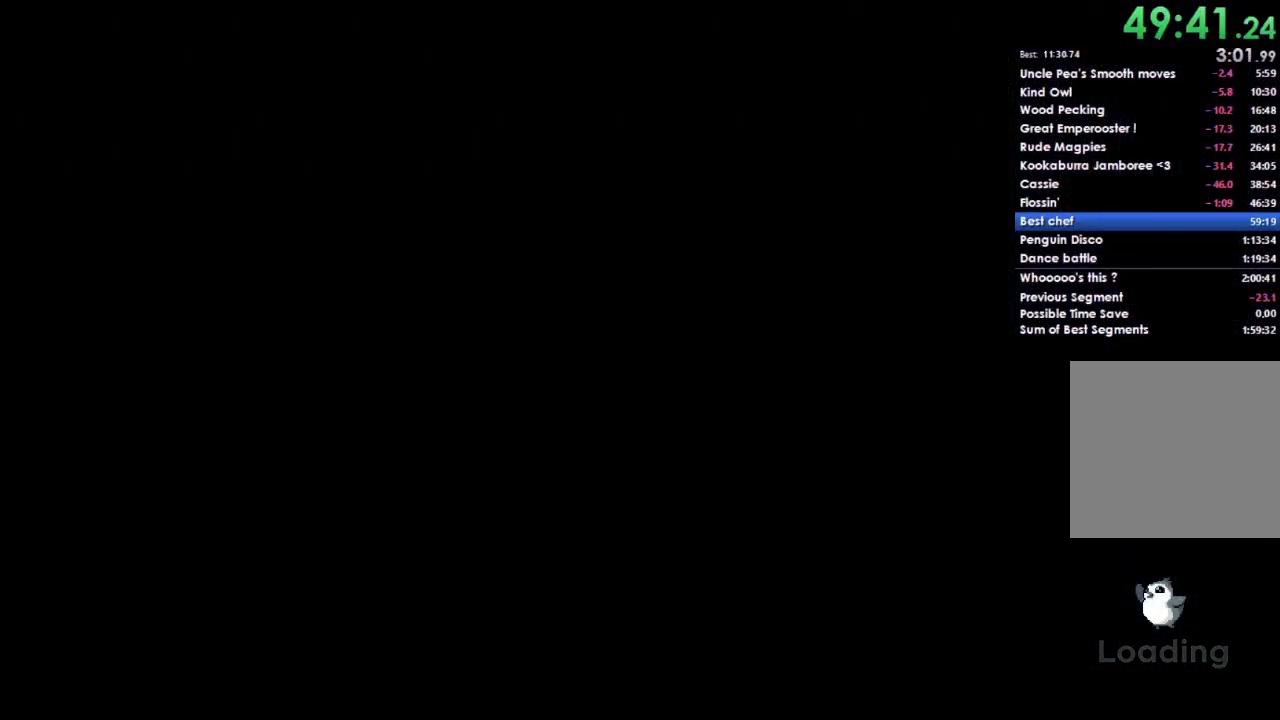
{"buttons": ["A"], "left_stick": "right", "right_stick": "center", "events": [[33, "A", "up"], [100, "A", "down"], [200, "A", "up"], [300, "A", "down"], [367, "DPAD_DOWN", "down"], [400, "A", "up"], [467, "DPAD_DOWN", "up"], [500, "A", "down"]]}
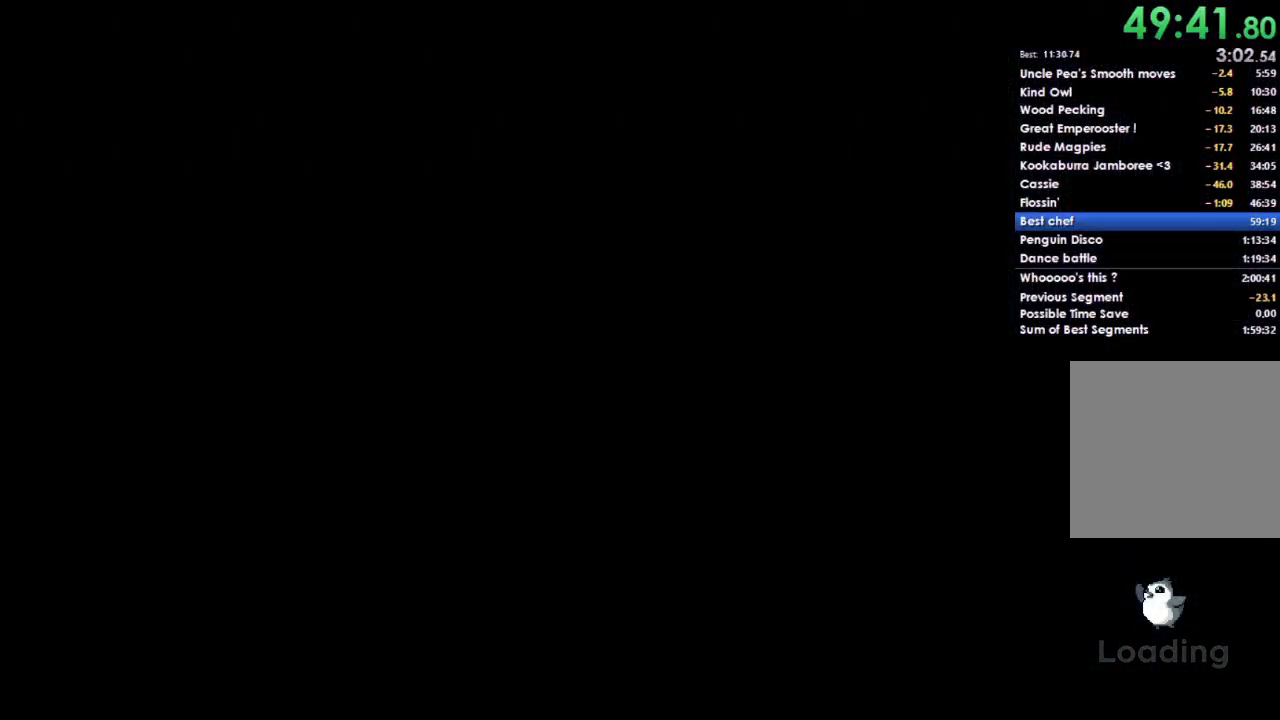
{"buttons": ["A"], "left_stick": "right", "right_stick": "center", "events": [[133, "A", "up"], [133, "DPAD_DOWN", "down"], [233, "A", "down"], [267, "DPAD_DOWN", "up"], [333, "A", "up"], [433, "A", "down"]]}
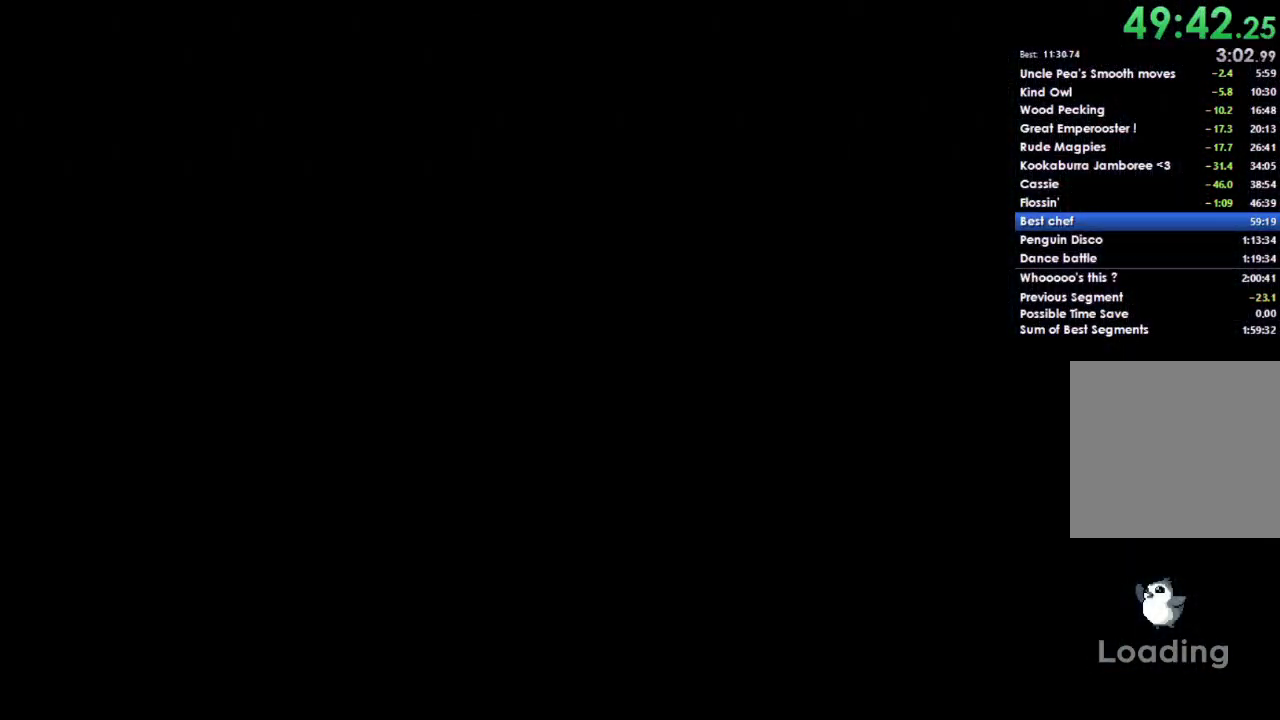
{"buttons": ["A"], "left_stick": "right", "right_stick": "center", "events": [[33, "A", "up"], [133, "A", "down"], [233, "A", "up"], [300, "A", "down"], [400, "A", "up"], [467, "A", "down"]]}
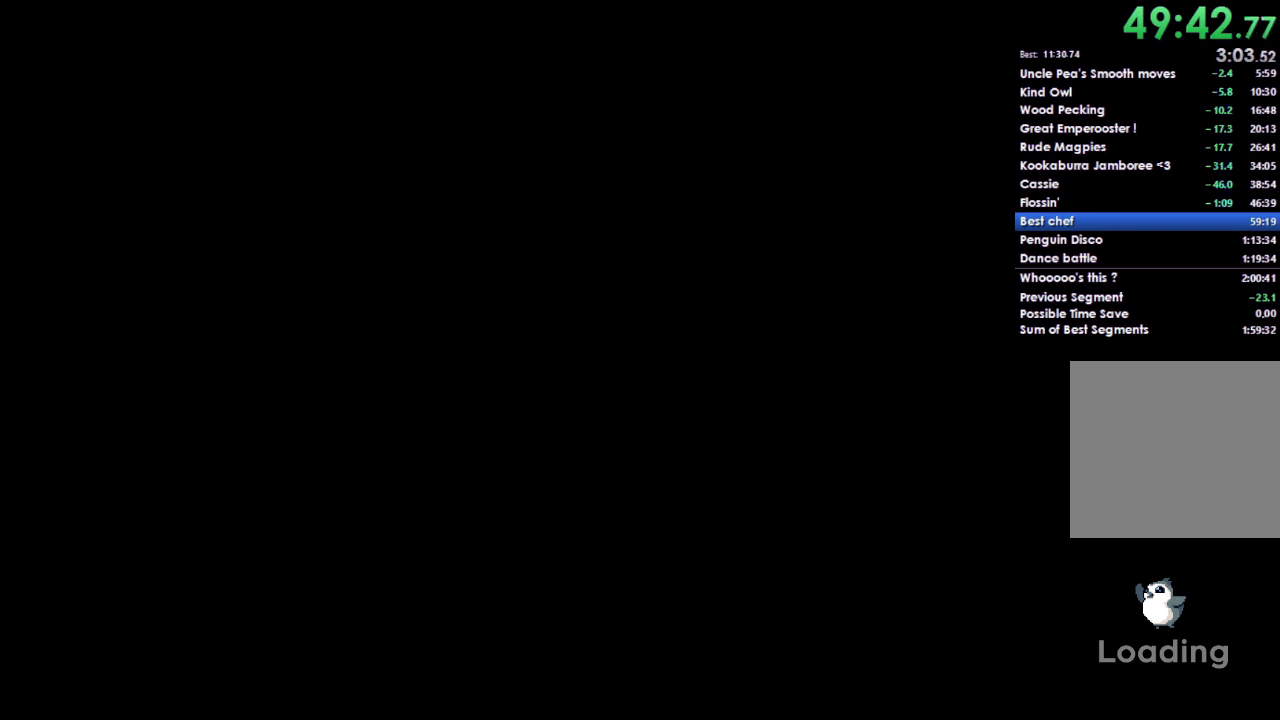
{"buttons": [], "left_stick": "right", "right_stick": "center", "events": [[100, "A", "up"], [167, "A", "down"], [267, "A", "up"], [333, "A", "down"], [433, "A", "up"]]}
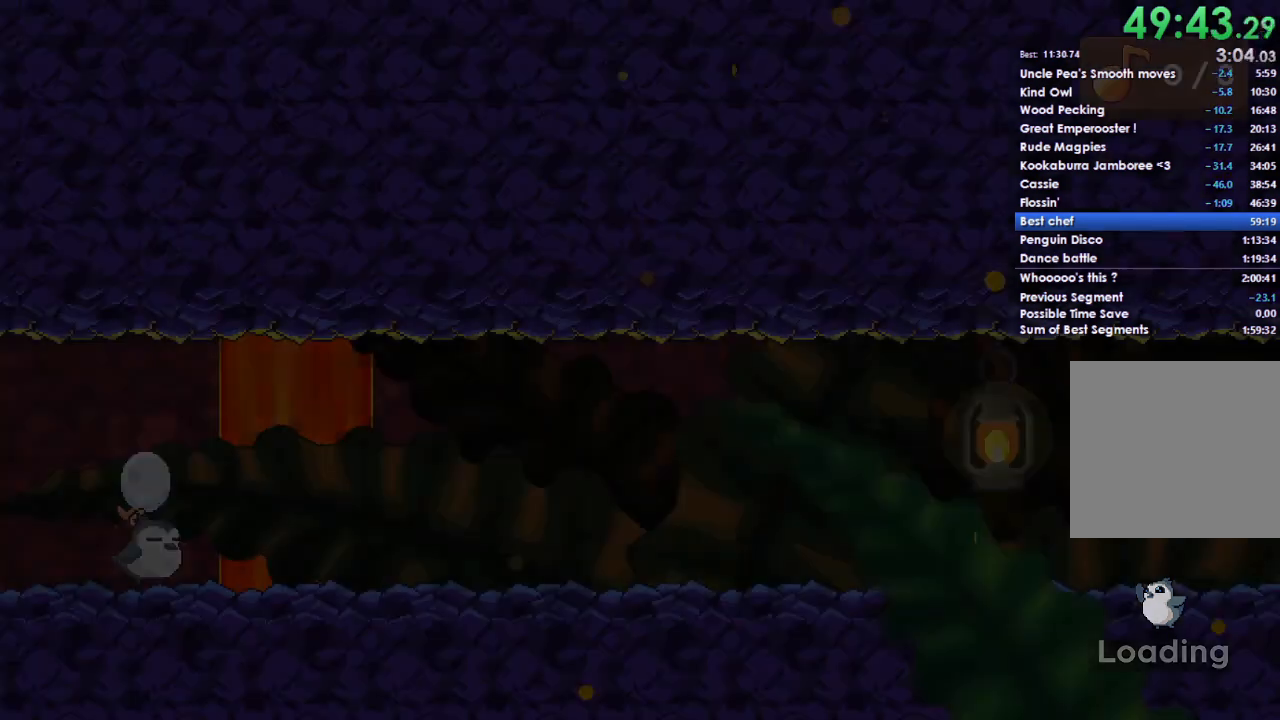
{"buttons": [], "left_stick": "right", "right_stick": "center", "events": [[33, "A", "down"], [133, "A", "up"], [200, "A", "down"], [333, "A", "up"], [400, "A", "down"], [500, "A", "up"]]}
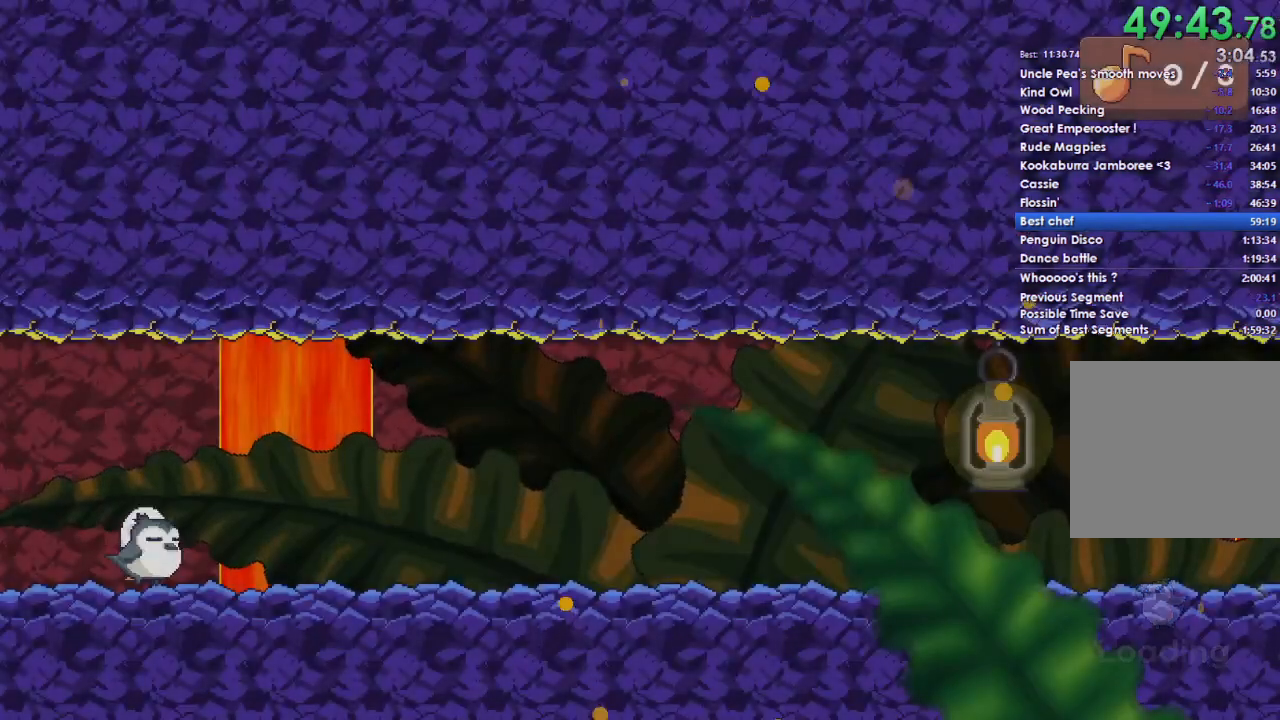
{"buttons": [], "left_stick": "right", "right_stick": "center", "events": [[67, "A", "down"], [167, "A", "up"], [233, "A", "down"], [367, "A", "up"], [433, "A", "down"], [500, "A", "up"]]}
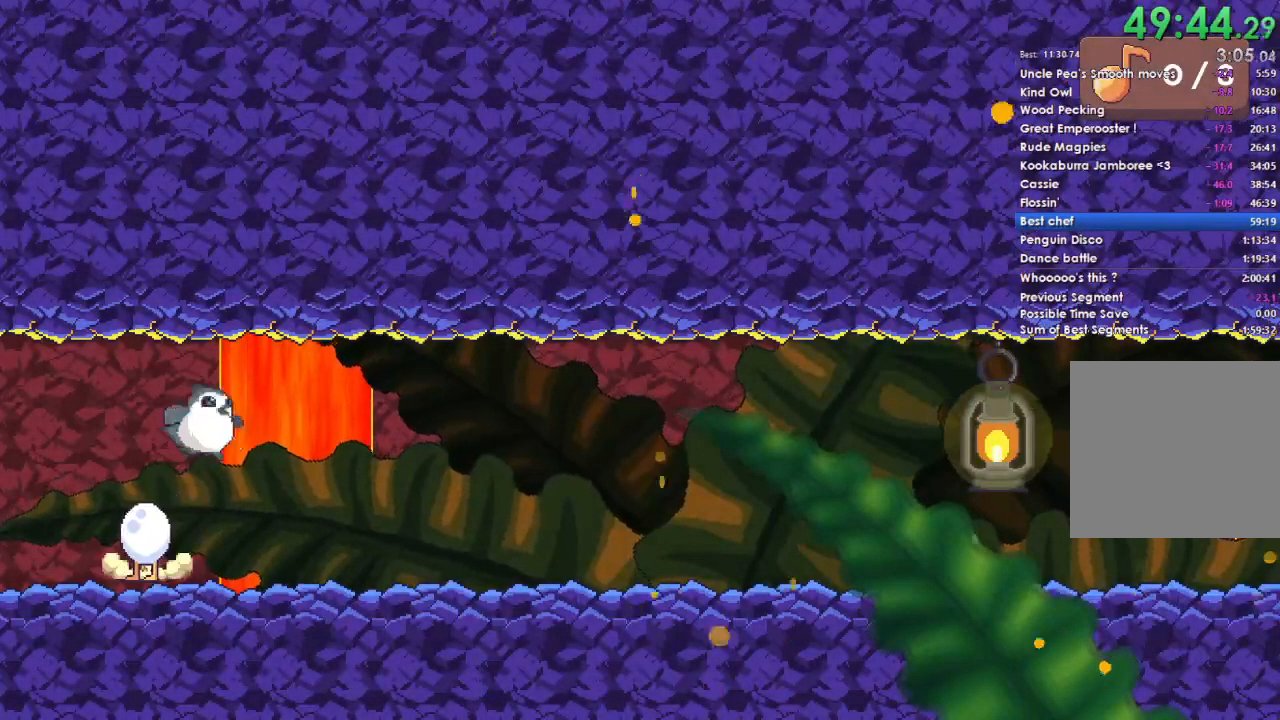
{"buttons": ["A"], "left_stick": "right", "right_stick": "center", "events": [[67, "A", "down"], [167, "A", "up"], [233, "A", "down"], [367, "A", "up"], [433, "A", "down"]]}
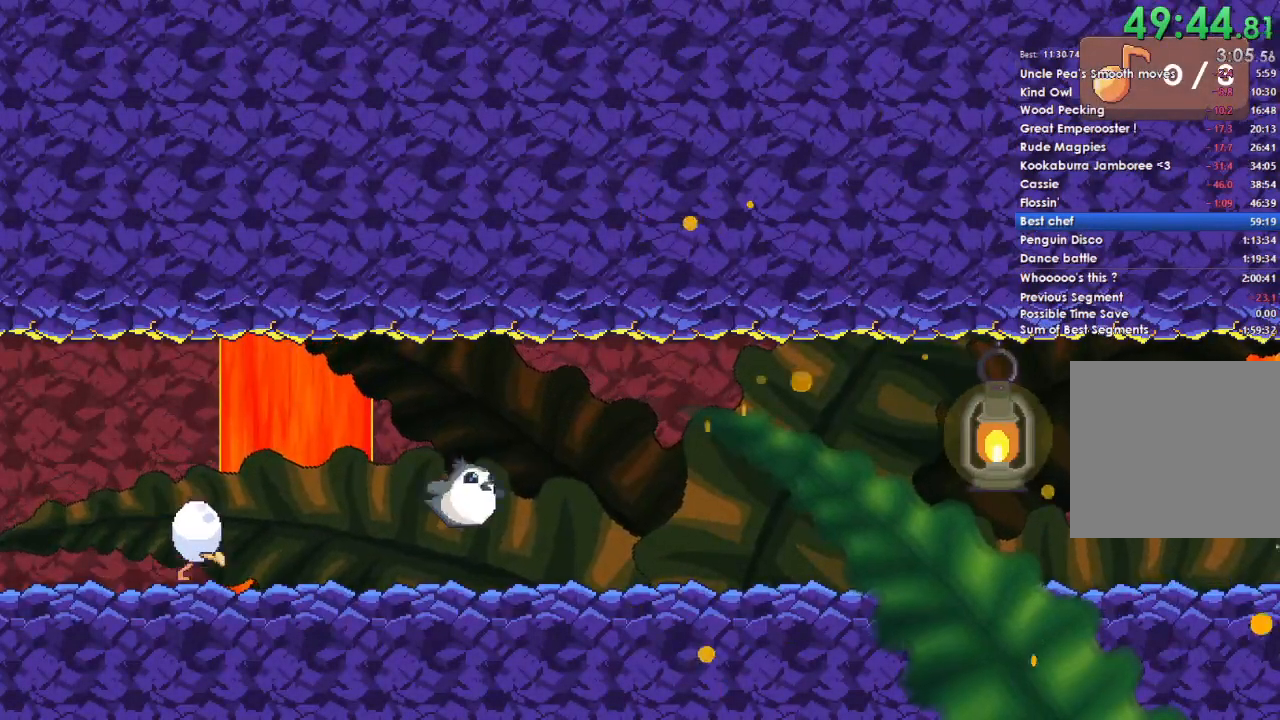
{"buttons": [], "left_stick": "right", "right_stick": "center", "events": [[33, "A", "up"]]}
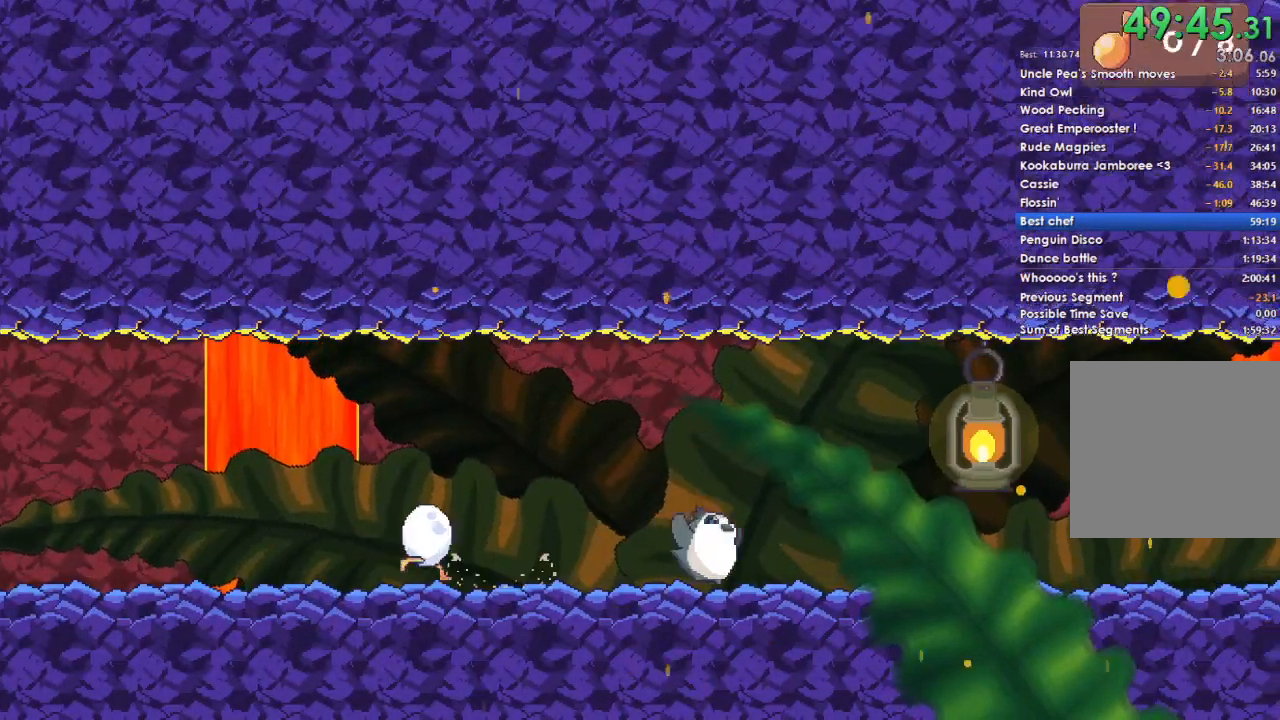
{"buttons": [], "left_stick": "right", "right_stick": "center", "events": [[300, "A", "down"], [433, "A", "up"]]}
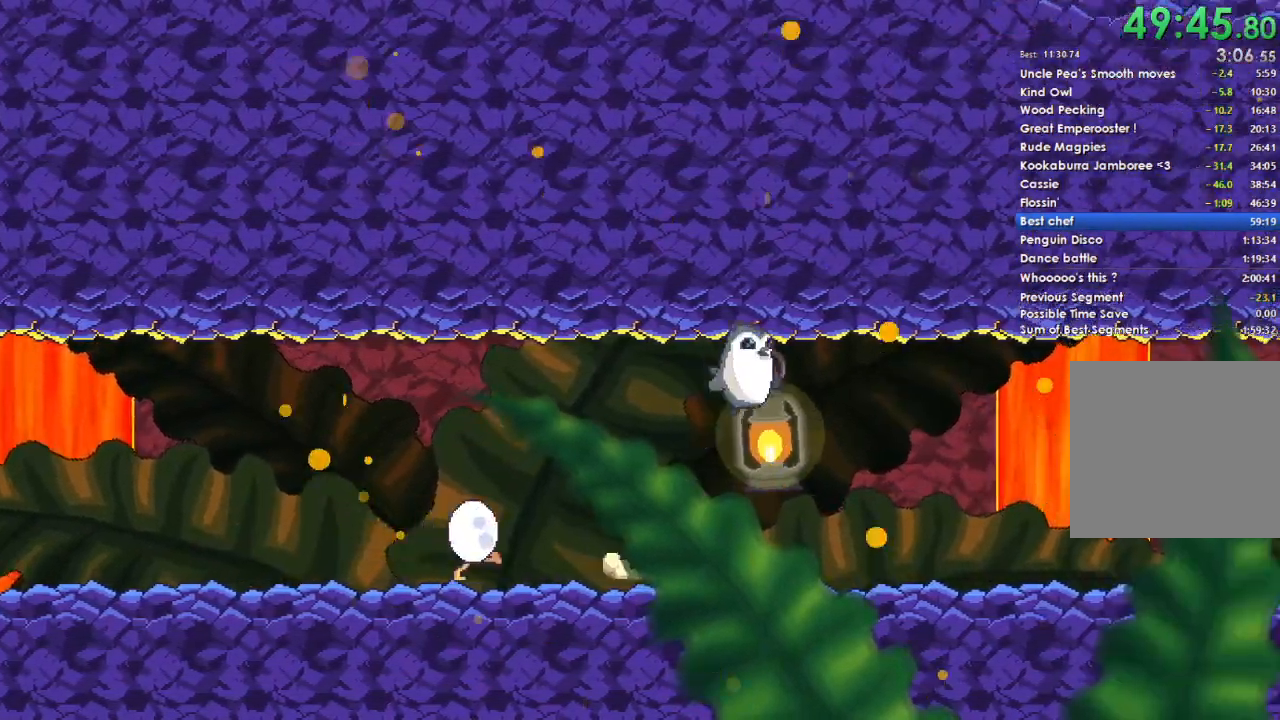
{"buttons": [], "left_stick": "right", "right_stick": "center", "events": []}
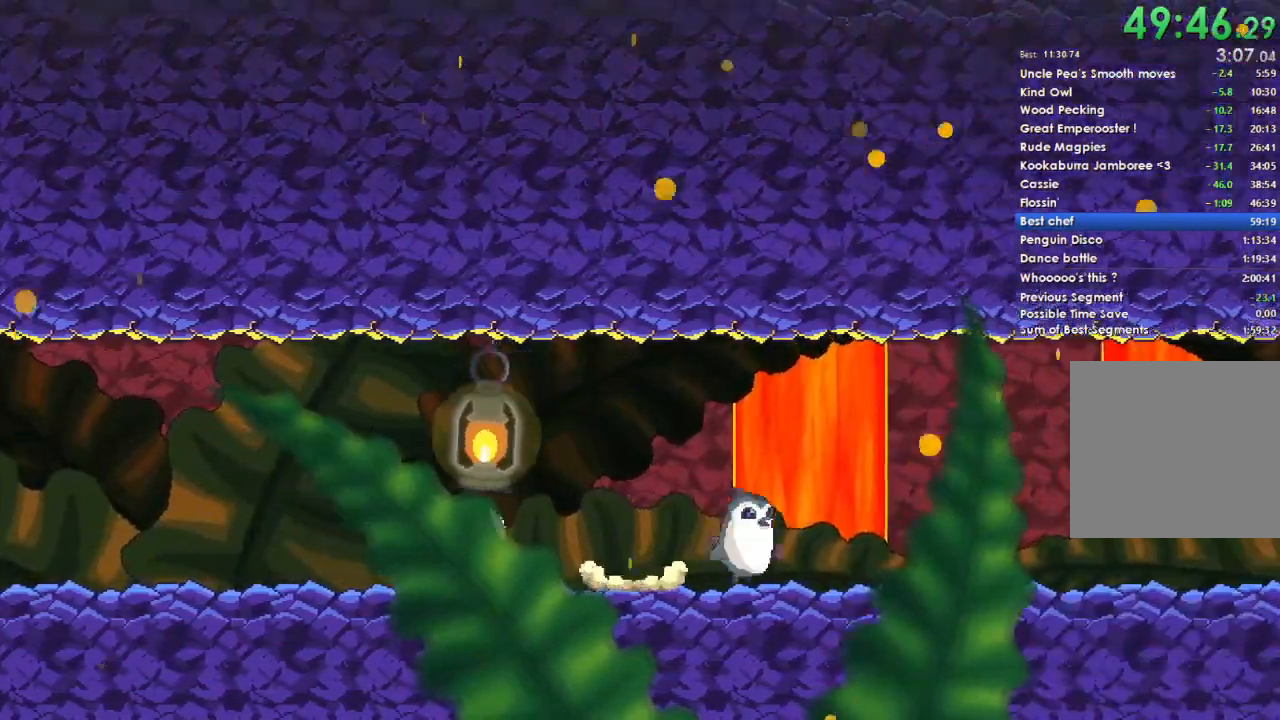
{"buttons": [], "left_stick": "right", "right_stick": "center", "events": []}
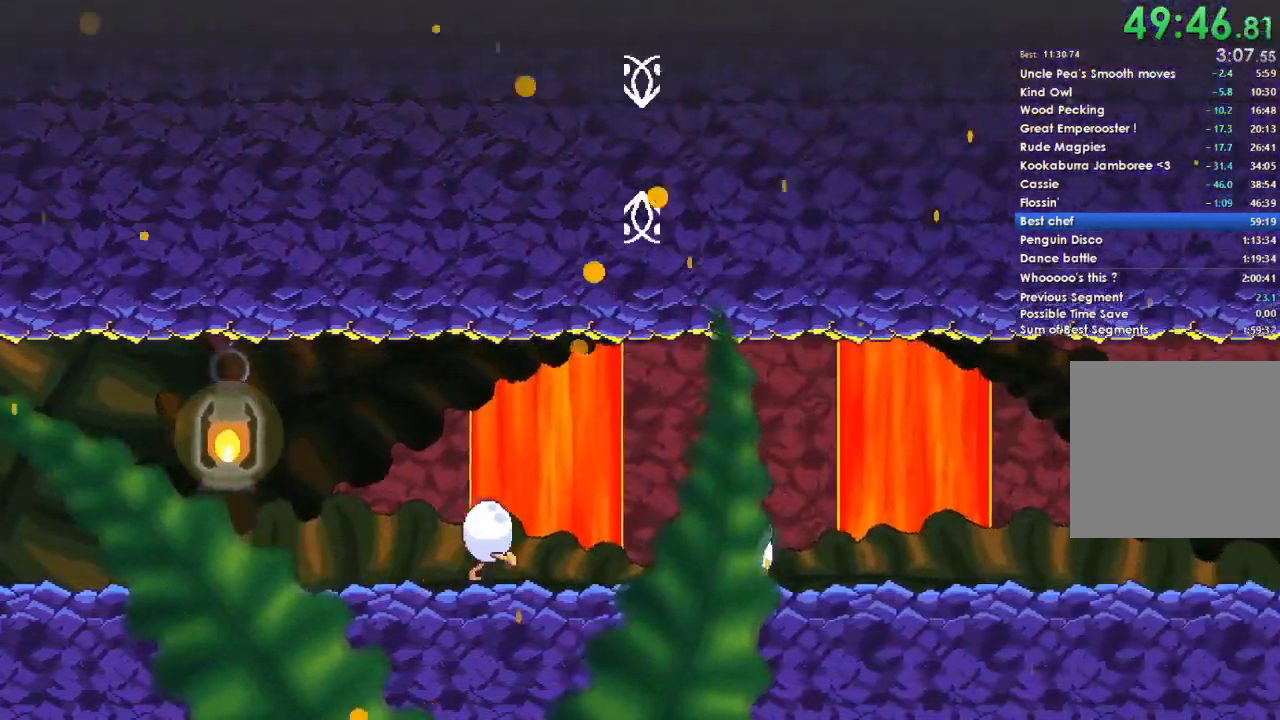
{"buttons": [], "left_stick": "right", "right_stick": "center", "events": []}
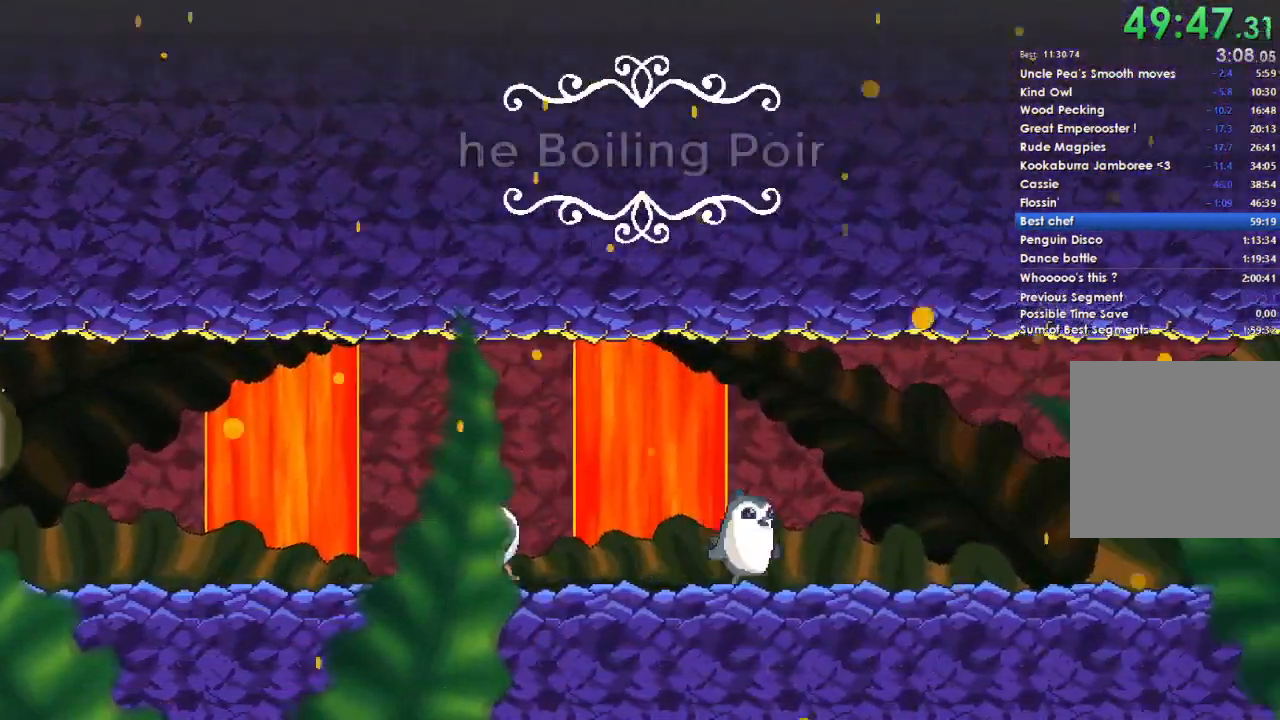
{"buttons": [], "left_stick": "right", "right_stick": "center", "events": []}
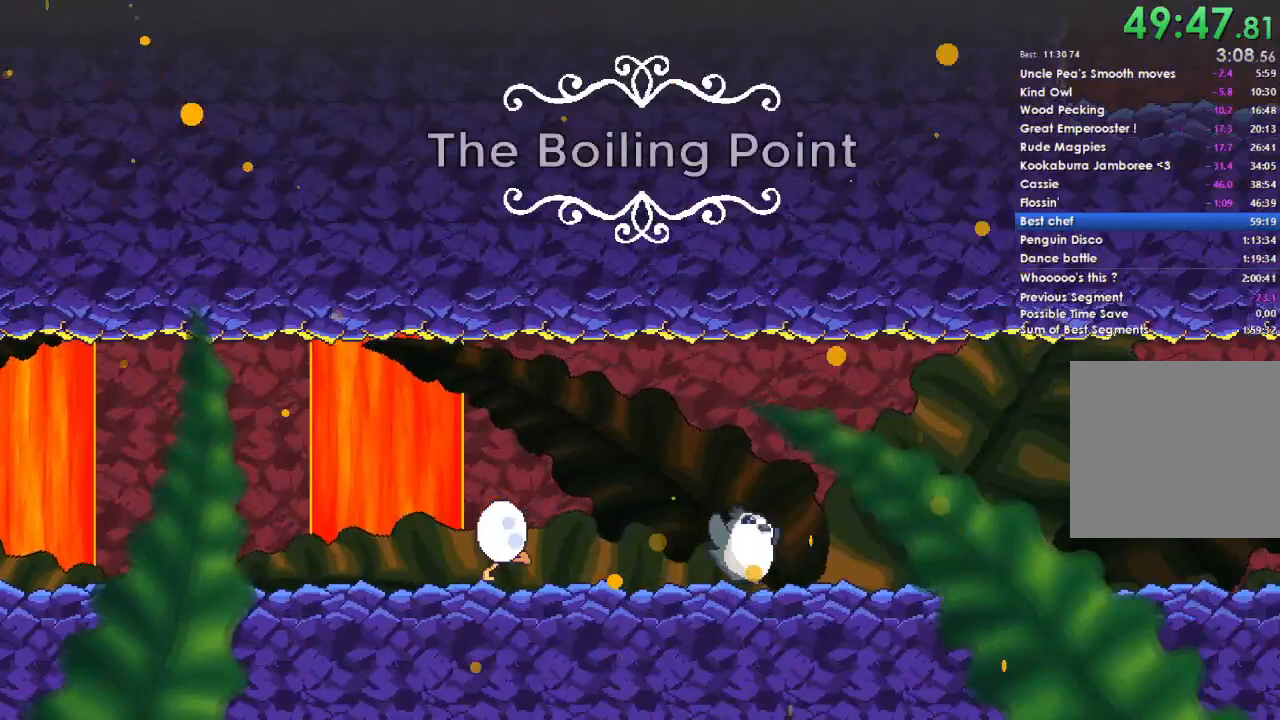
{"buttons": [], "left_stick": "right", "right_stick": "center", "events": []}
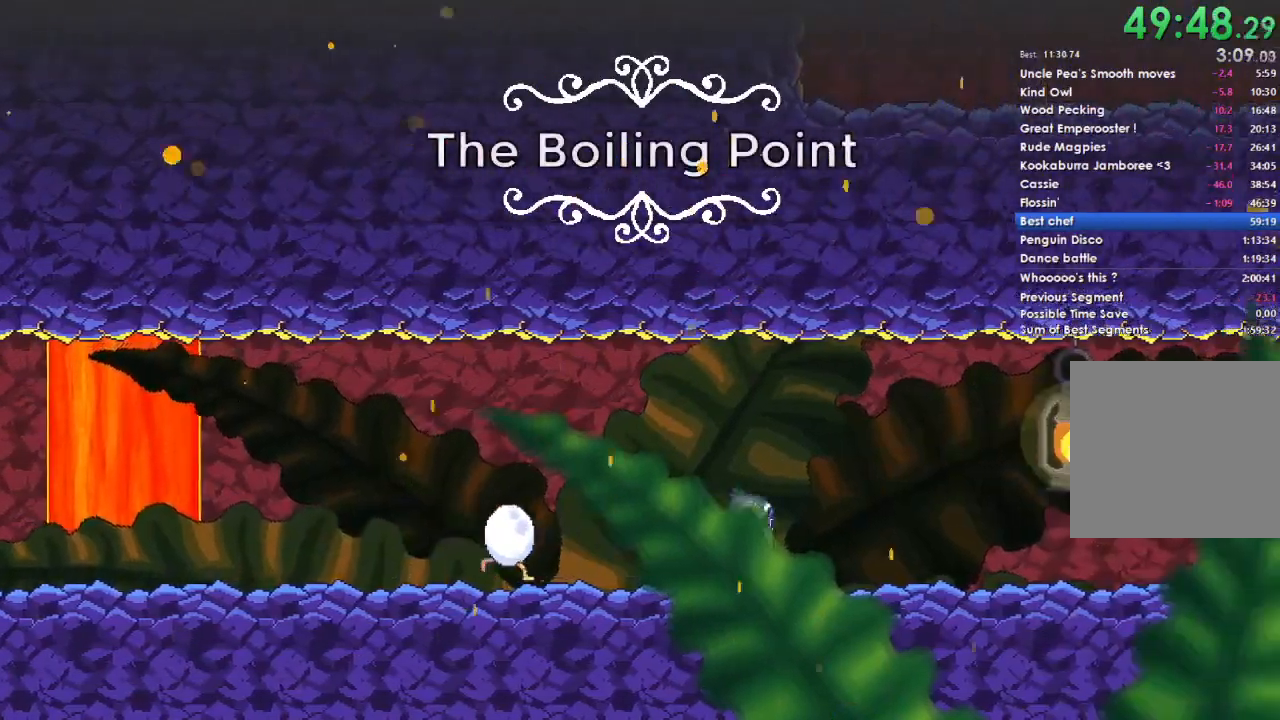
{"buttons": ["A"], "left_stick": "right", "right_stick": "center", "events": [[400, "A", "down"]]}
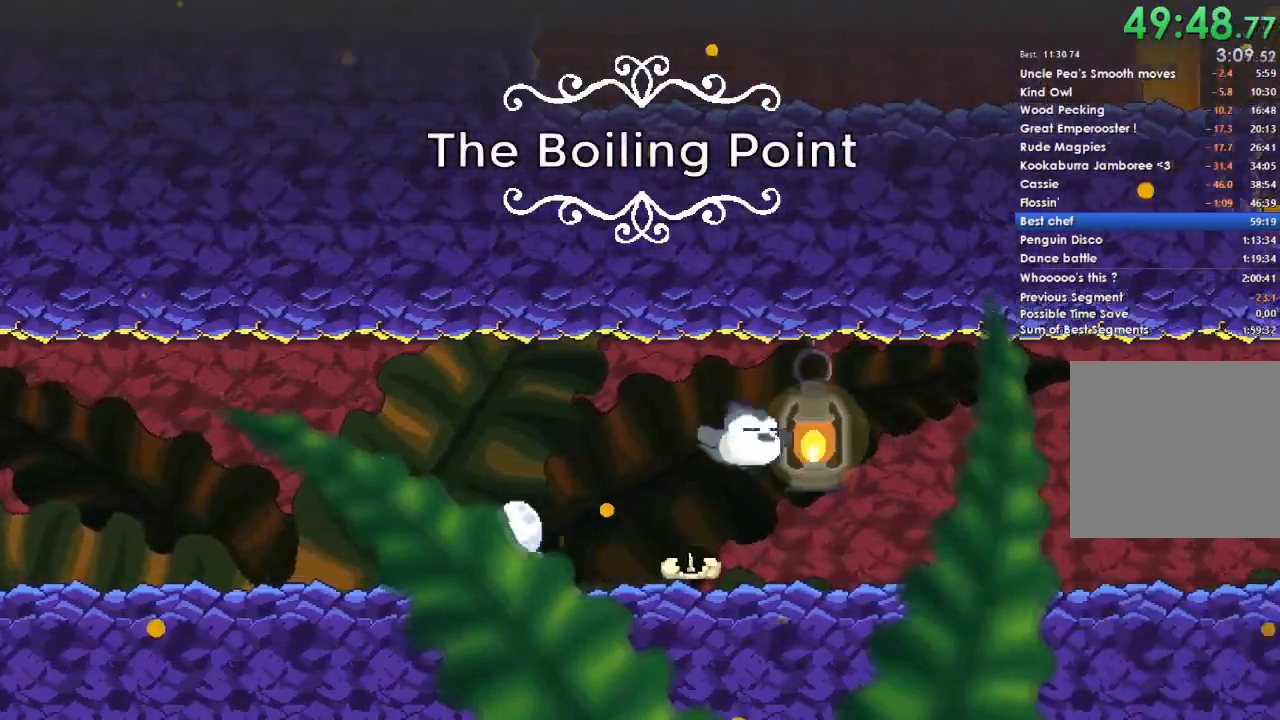
{"buttons": [], "left_stick": "right", "right_stick": "center", "events": [[33, "A", "up"]]}
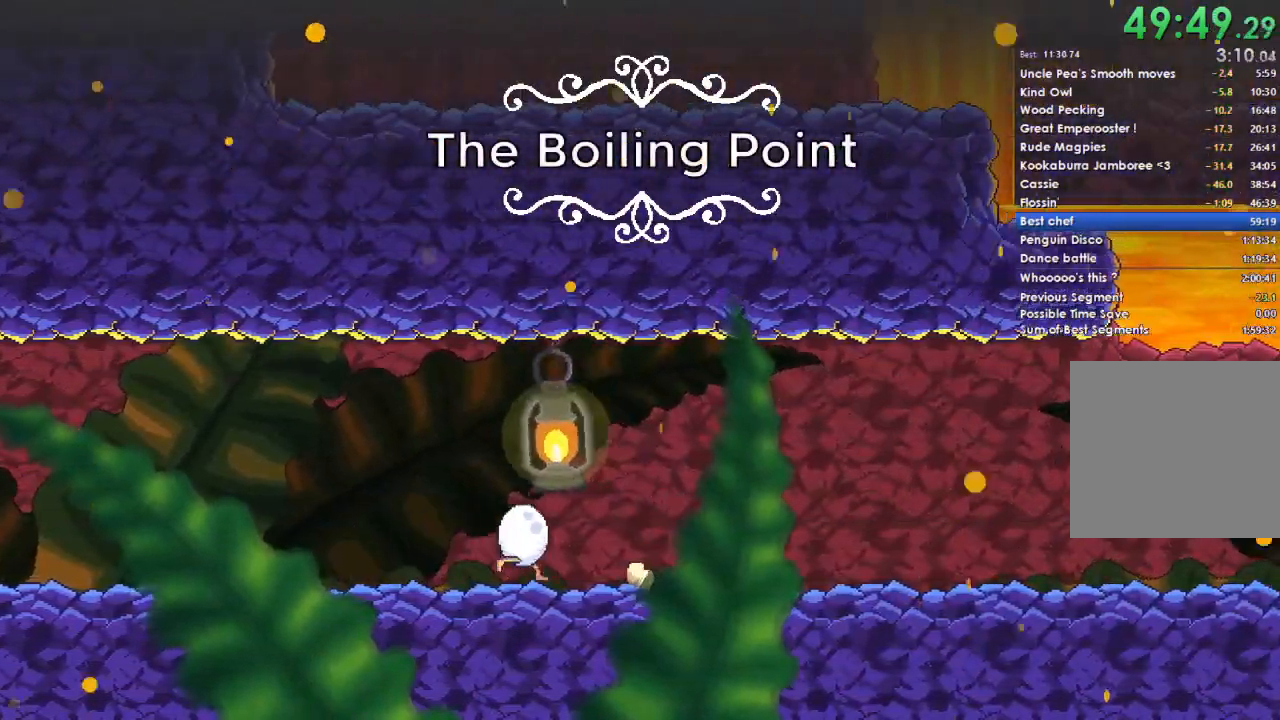
{"buttons": [], "left_stick": "right", "right_stick": "center", "events": [[200, "A", "down"], [333, "A", "up"]]}